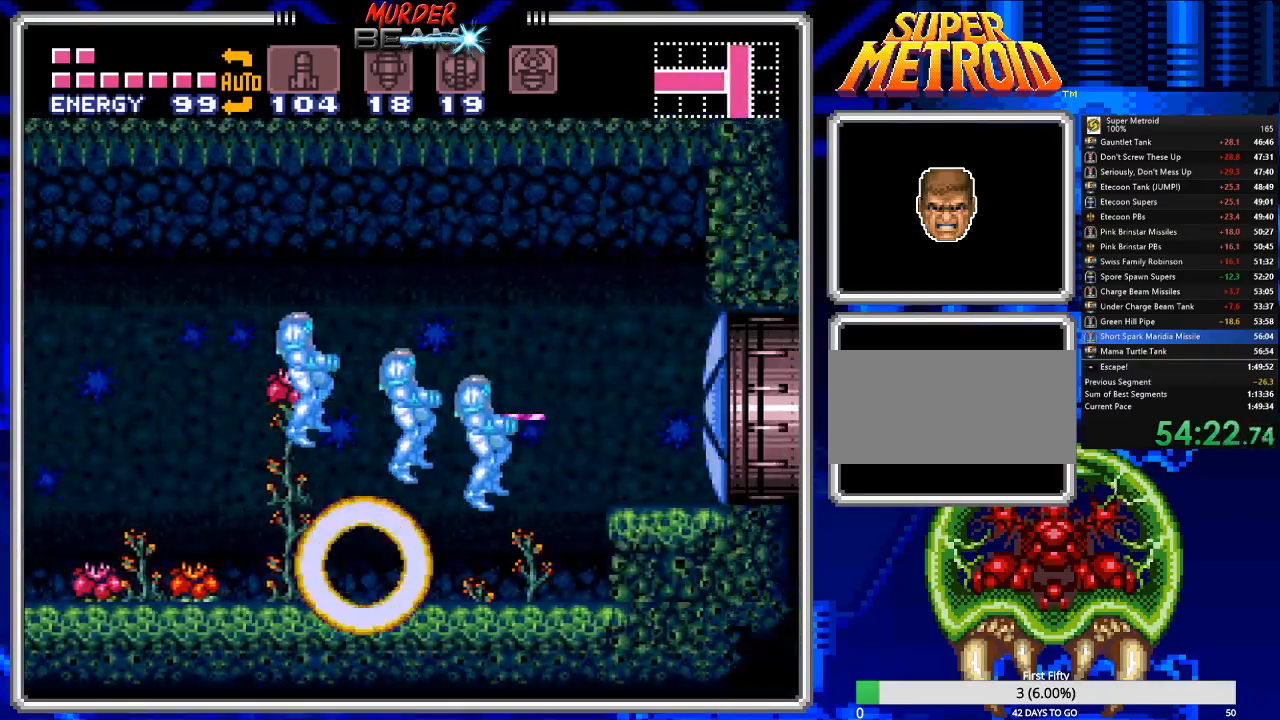
Gameplay with a controller (Nintendo layout); each line is a JSON object with the inputs held at the frame after it. "events" lists button and stick changes between this image and that frame as [ms after this image, input, new state], when the widget could be followed in between. Not read: L3 R3 SELECT.
{"buttons": ["B", "DPAD_RIGHT"], "events": [[50, "X", "down"], [117, "X", "up"], [150, "A", "down"], [450, "A", "up"]]}
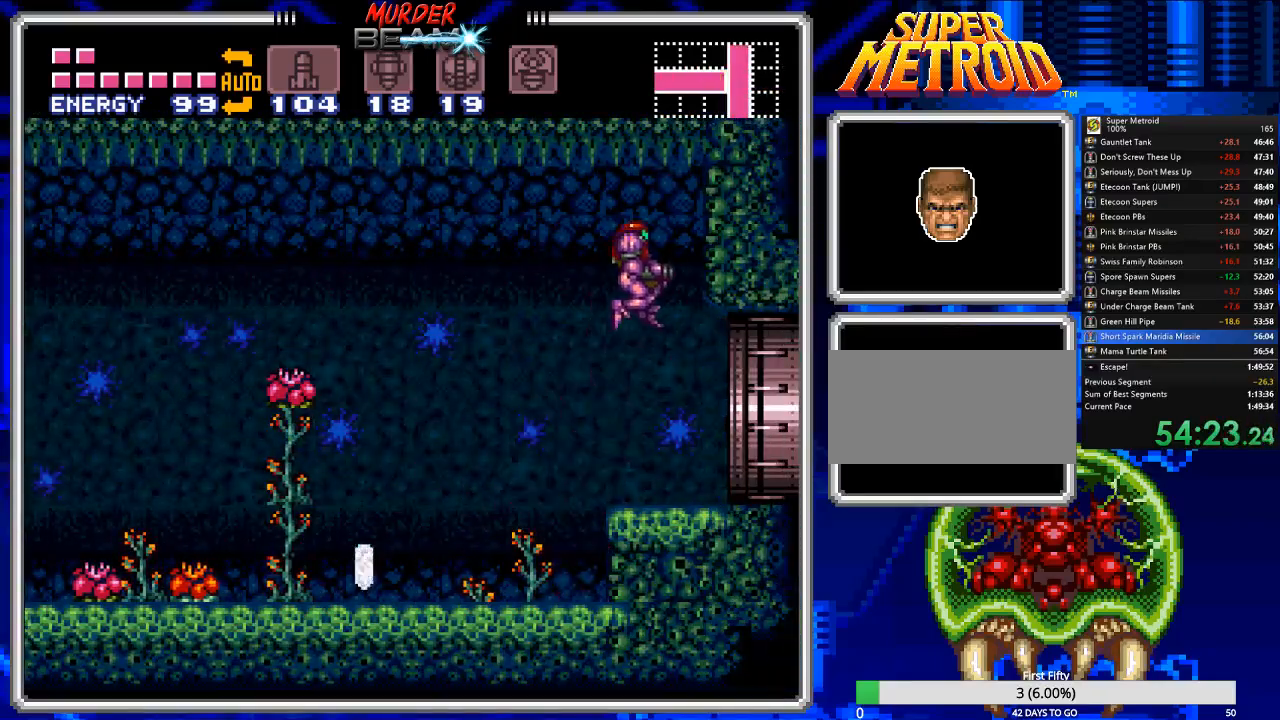
{"buttons": ["B", "DPAD_RIGHT"], "events": []}
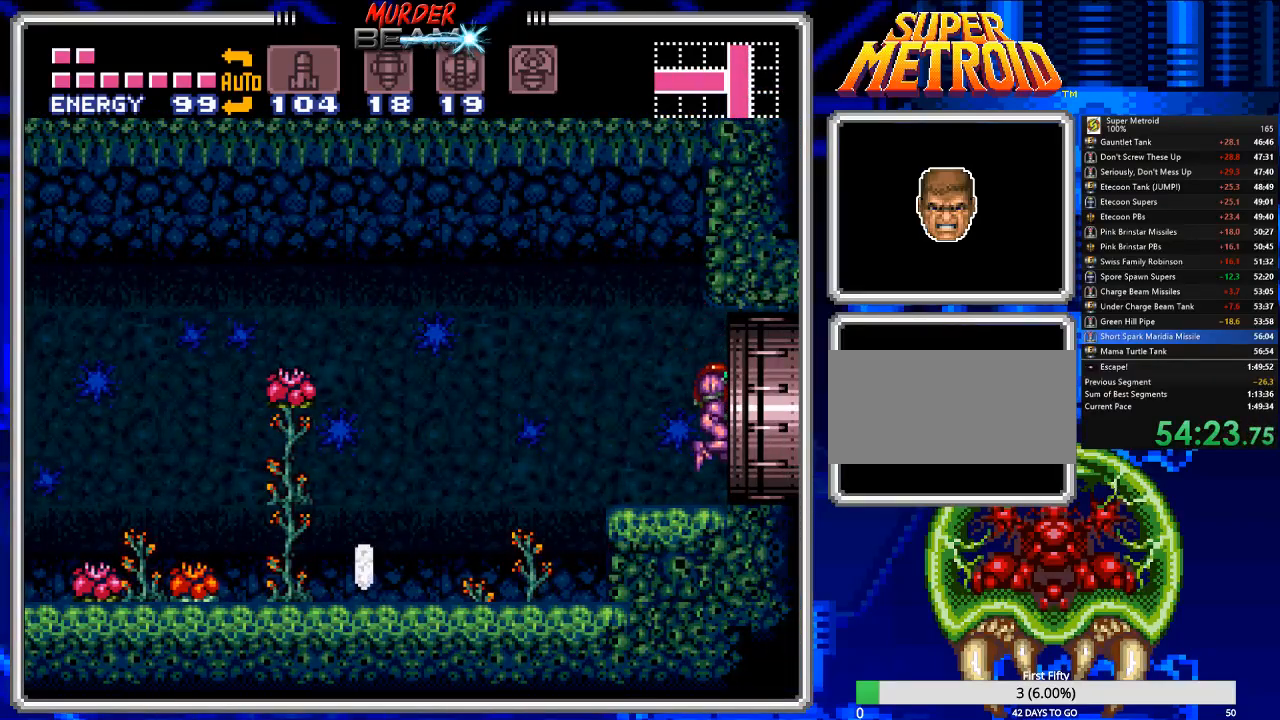
{"buttons": ["B", "DPAD_RIGHT"], "events": [[317, "DPAD_RIGHT", "up"], [450, "DPAD_RIGHT", "down"]]}
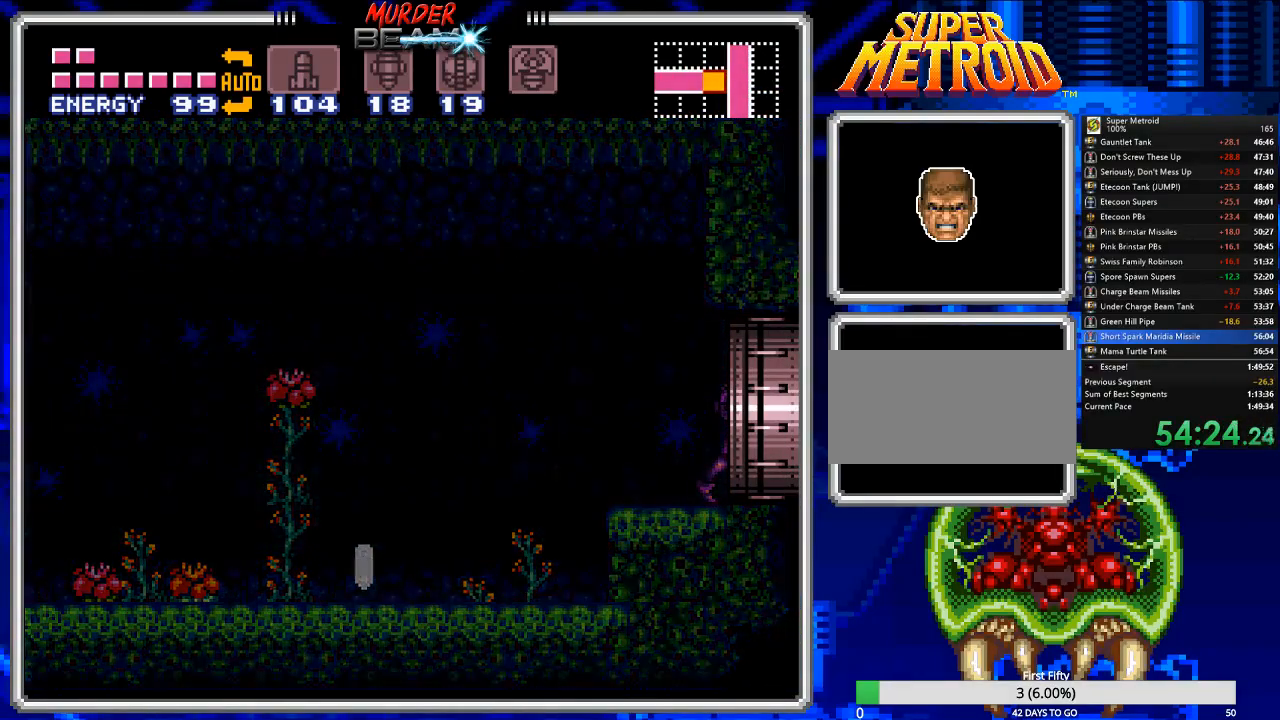
{"buttons": ["B"], "events": [[117, "DPAD_RIGHT", "up"], [350, "DPAD_RIGHT", "down"], [483, "DPAD_RIGHT", "up"]]}
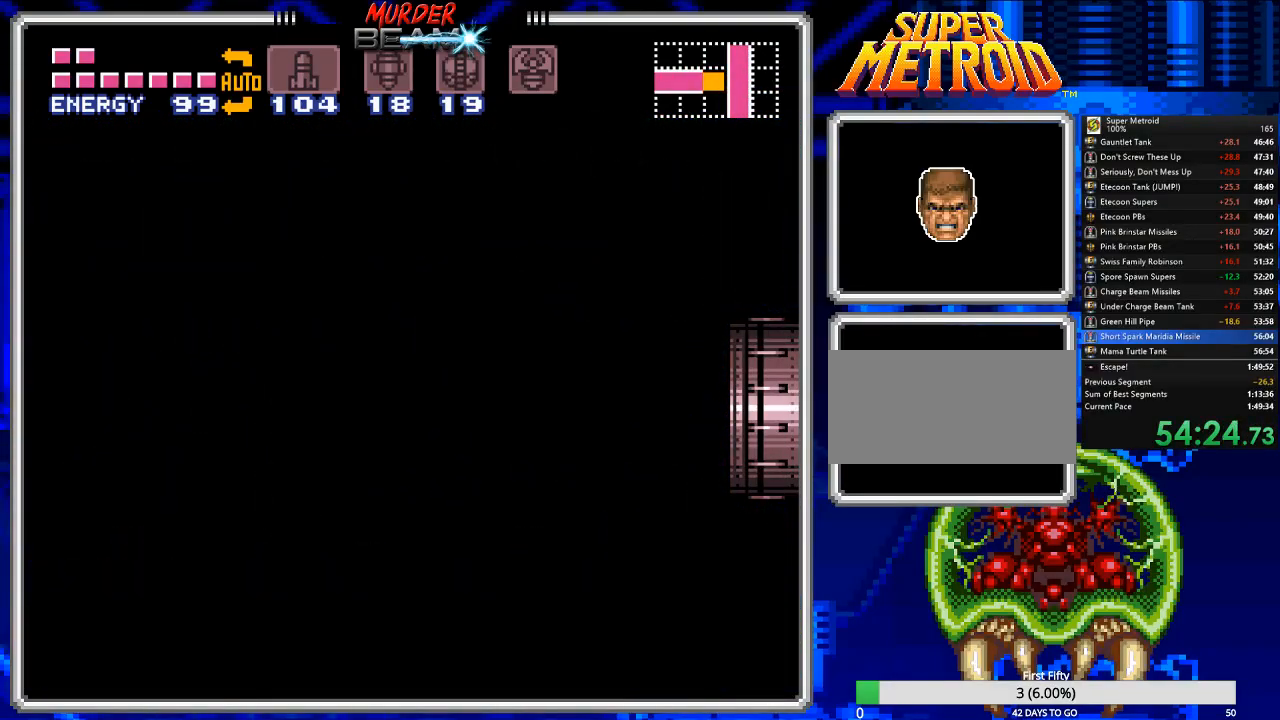
{"buttons": ["B", "DPAD_RIGHT"], "events": [[117, "DPAD_RIGHT", "down"]]}
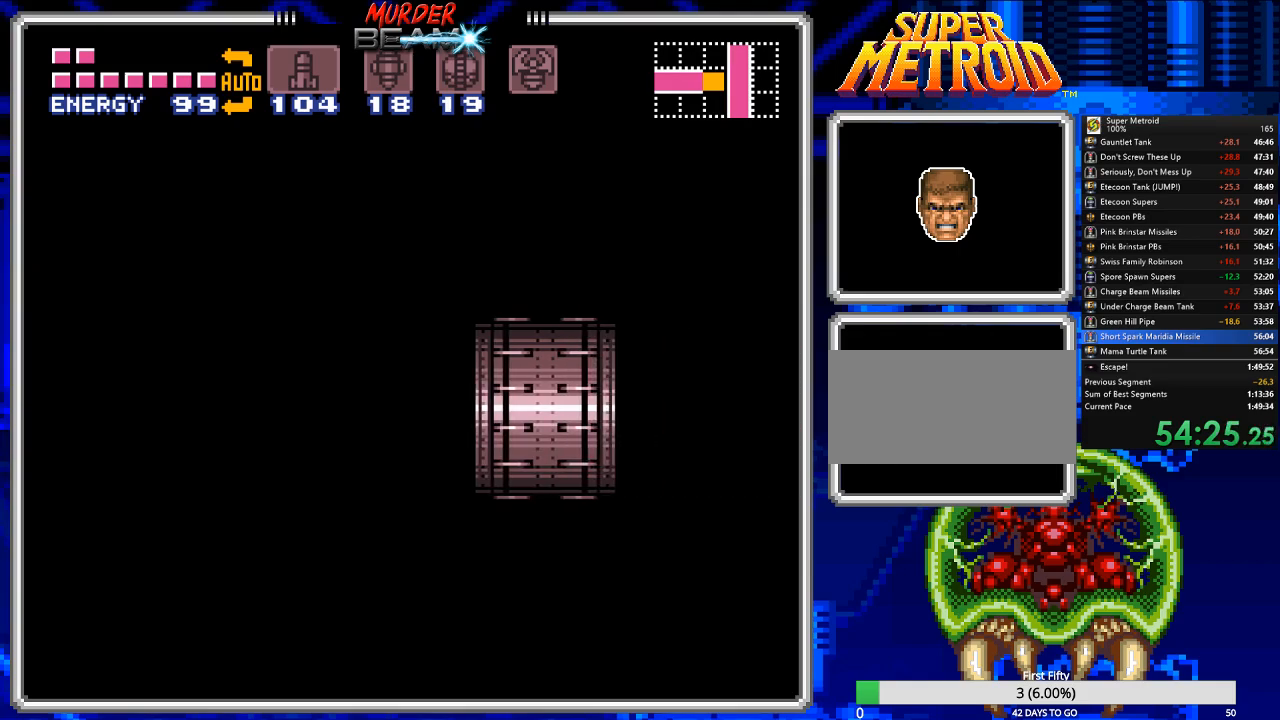
{"buttons": ["B", "DPAD_RIGHT"], "events": []}
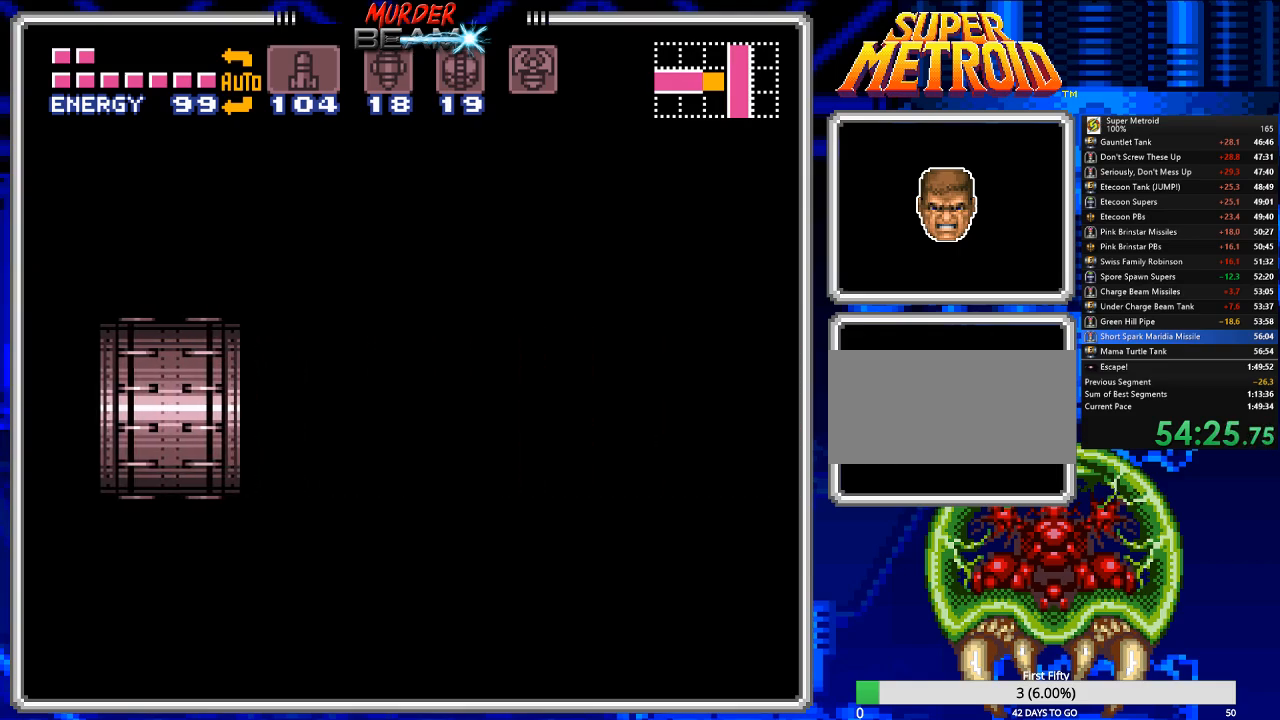
{"buttons": ["B", "DPAD_RIGHT"], "events": []}
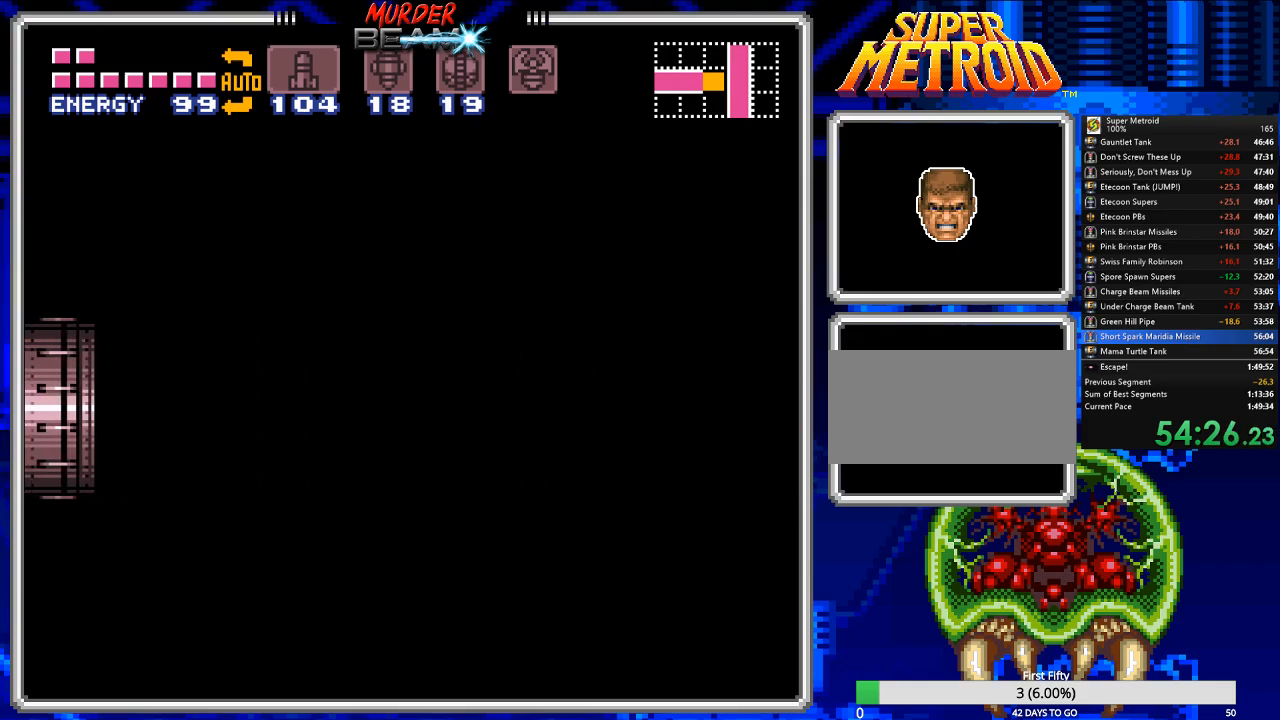
{"buttons": ["B", "DPAD_RIGHT"], "events": []}
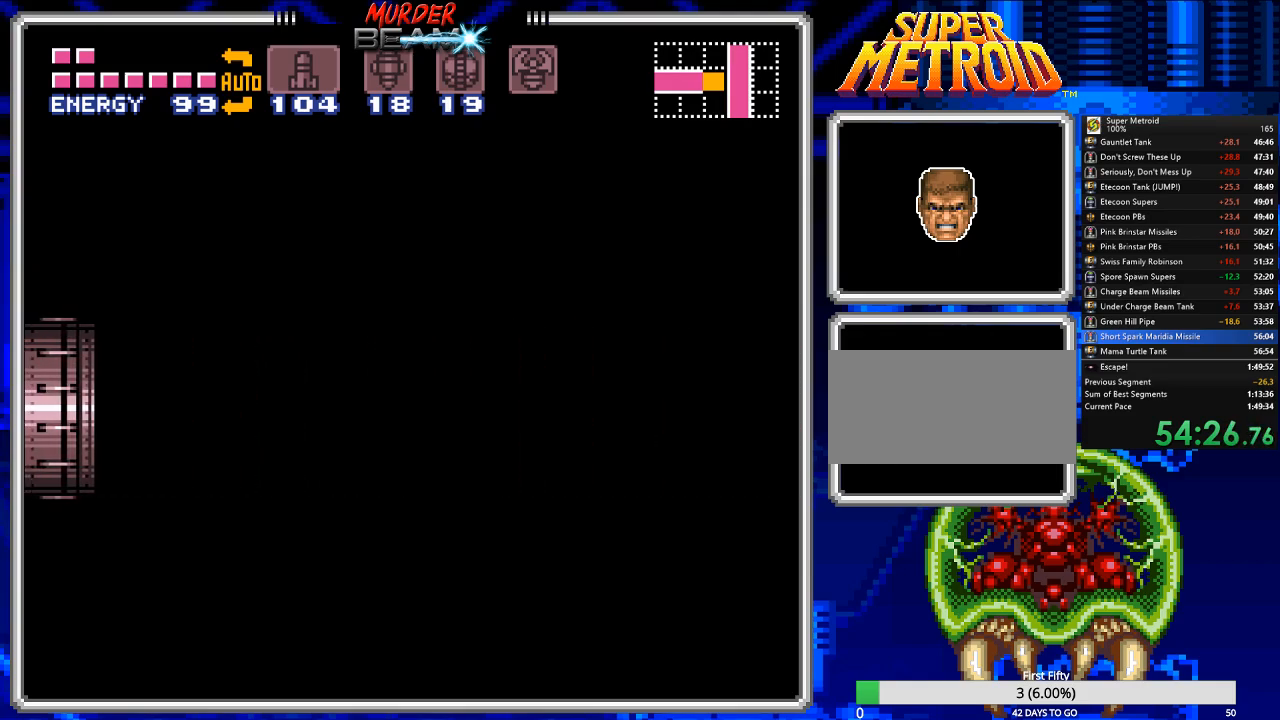
{"buttons": ["B", "DPAD_RIGHT"], "events": []}
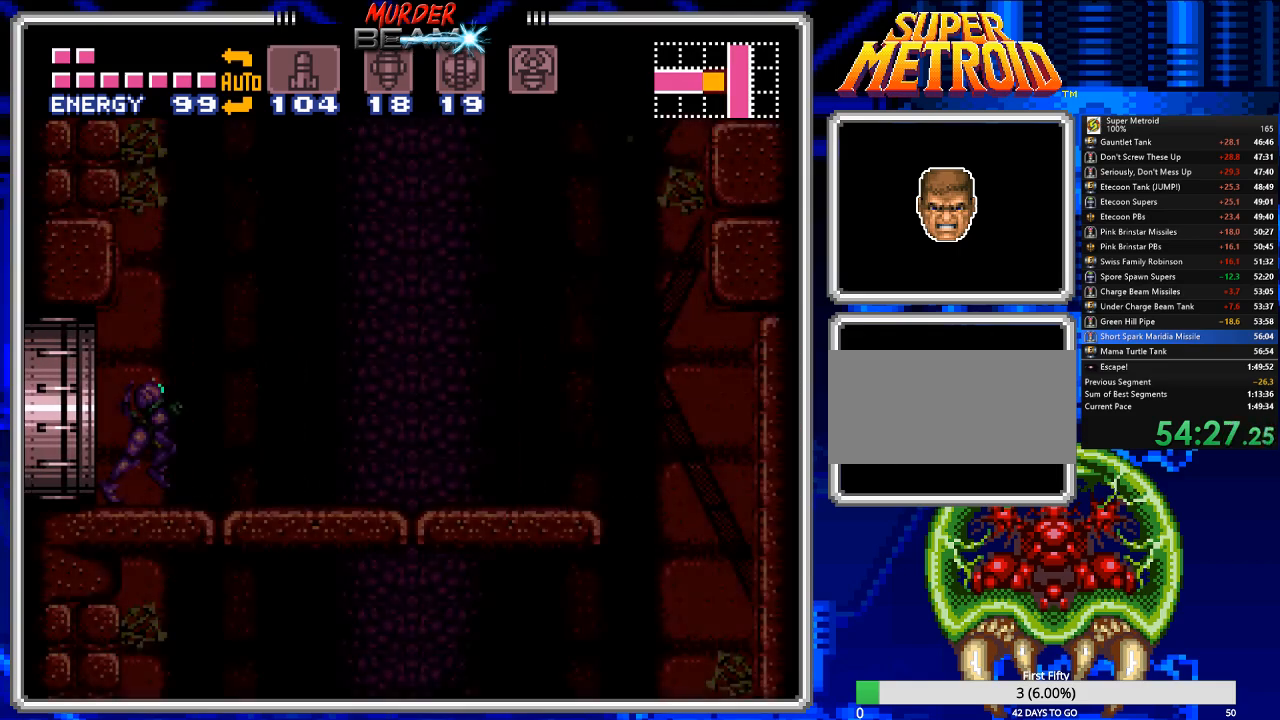
{"buttons": ["B", "DPAD_RIGHT"], "events": []}
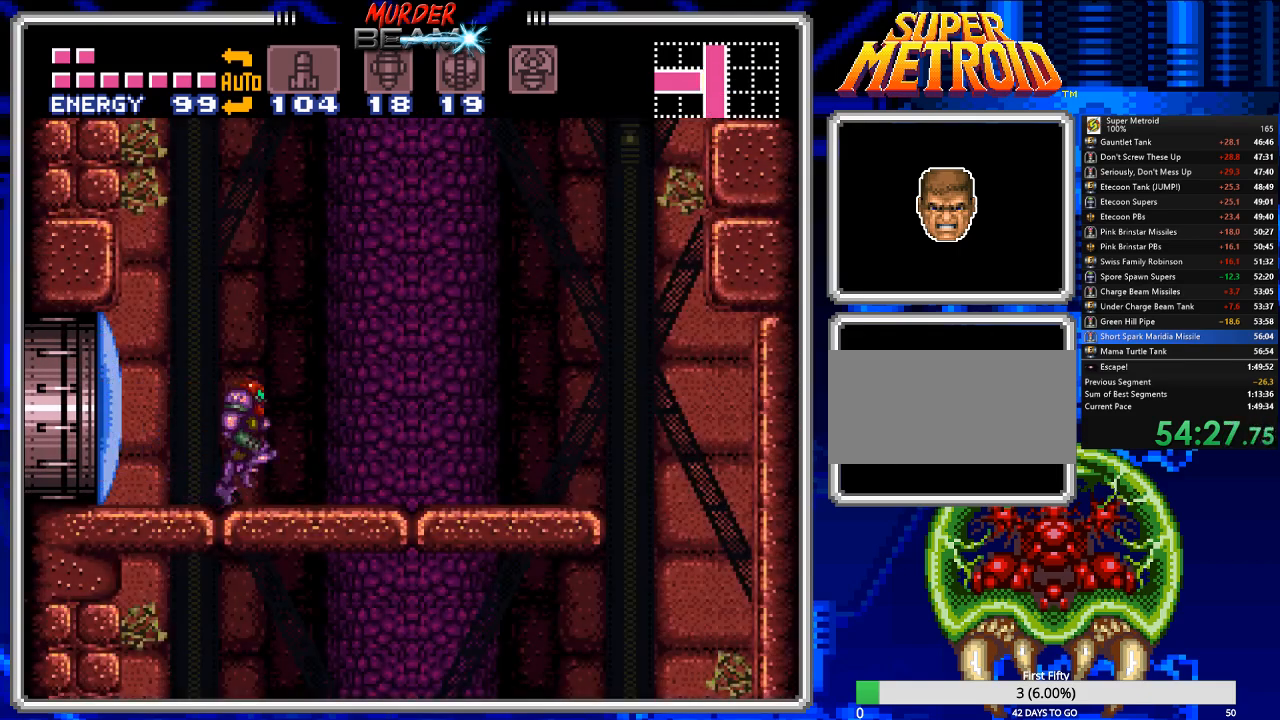
{"buttons": ["B"], "events": [[500, "DPAD_RIGHT", "up"]]}
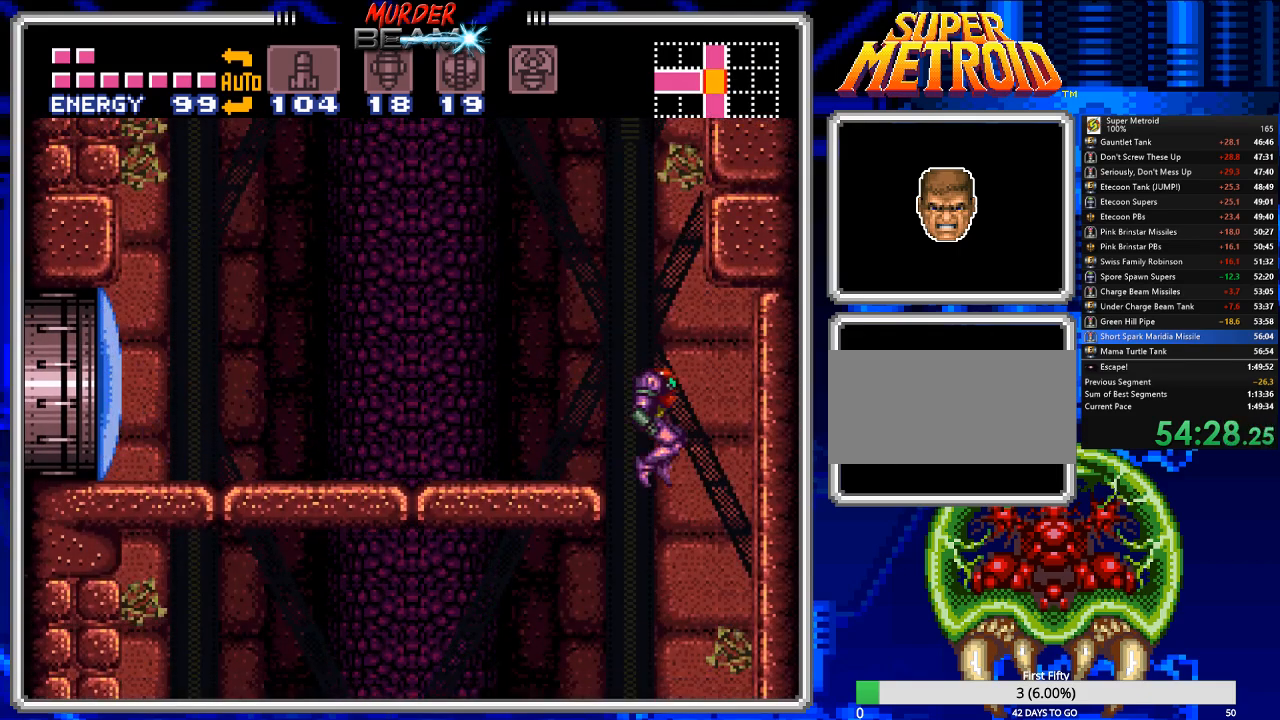
{"buttons": ["B", "DPAD_LEFT"], "events": [[33, "DPAD_LEFT", "down"]]}
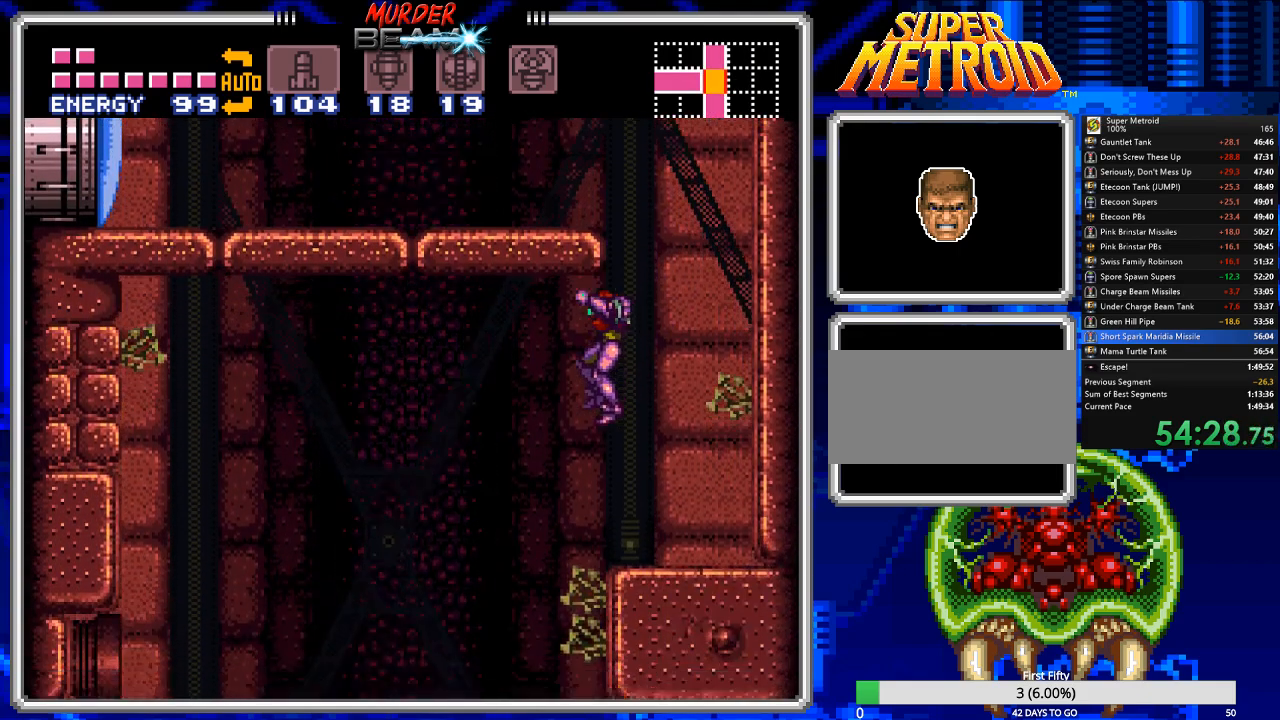
{"buttons": ["B", "DPAD_LEFT"], "events": []}
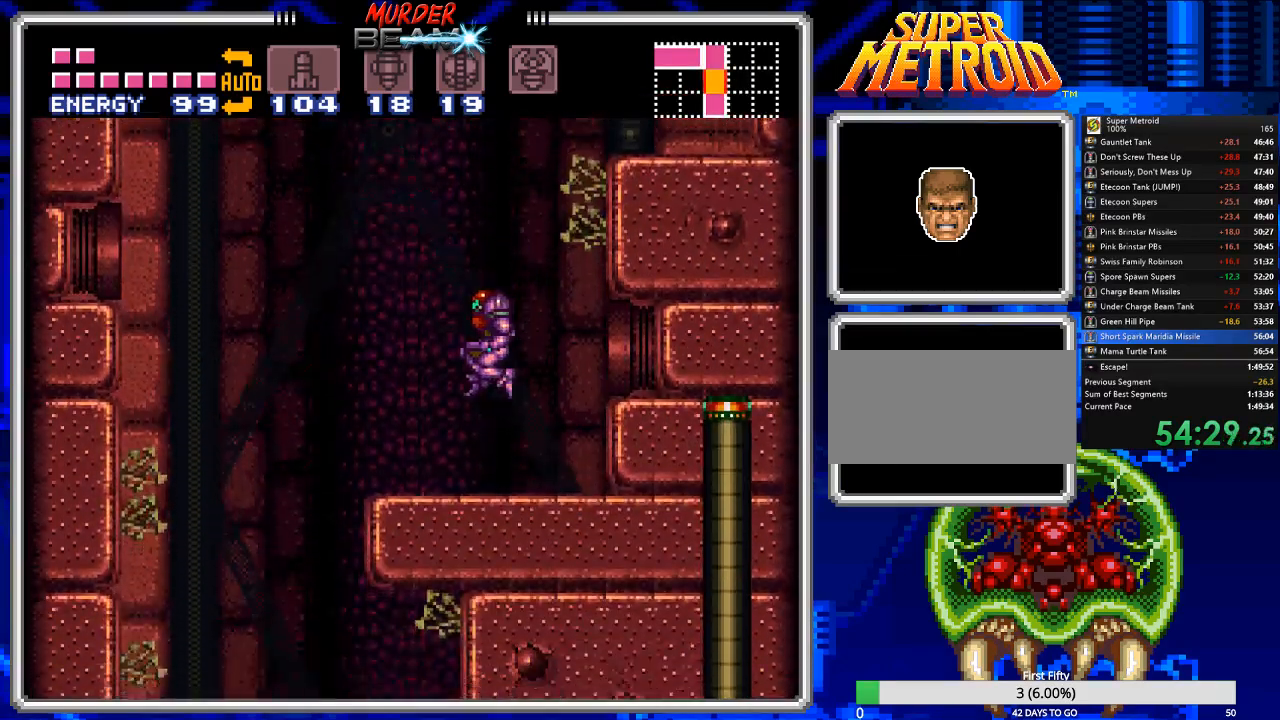
{"buttons": ["B"], "events": [[467, "DPAD_LEFT", "up"]]}
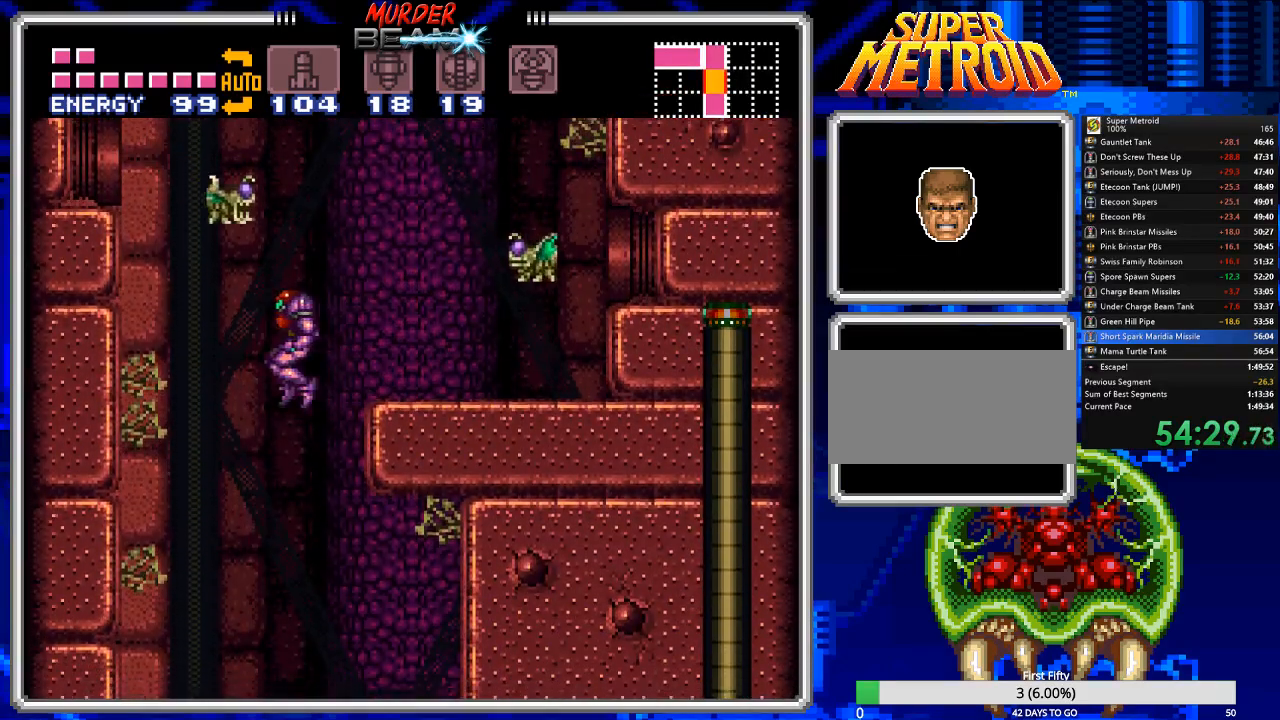
{"buttons": ["B", "DPAD_RIGHT"], "events": [[33, "DPAD_RIGHT", "down"]]}
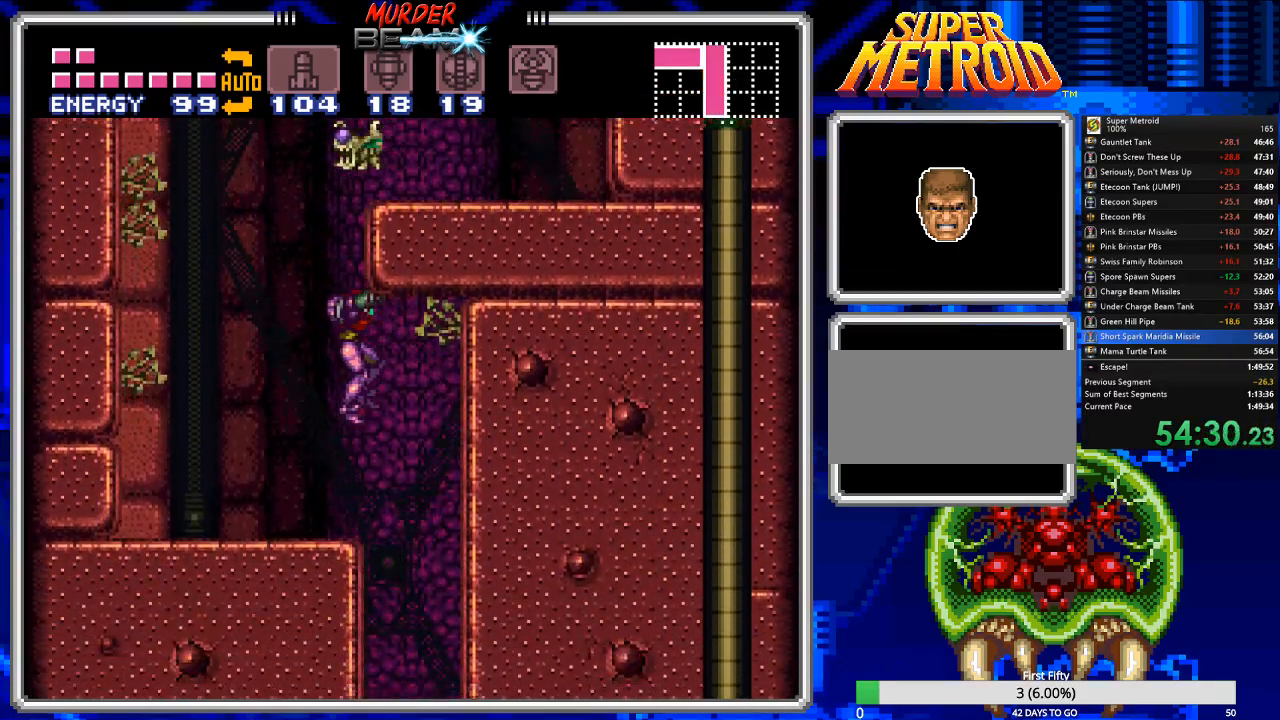
{"buttons": ["B", "DPAD_RIGHT"], "events": [[33, "DPAD_DOWN", "down"], [67, "DPAD_RIGHT", "up"], [167, "DPAD_LEFT", "down"], [167, "X", "down"], [200, "DPAD_LEFT", "up"], [200, "DPAD_RIGHT", "down"], [250, "DPAD_DOWN", "up"], [283, "X", "up"]]}
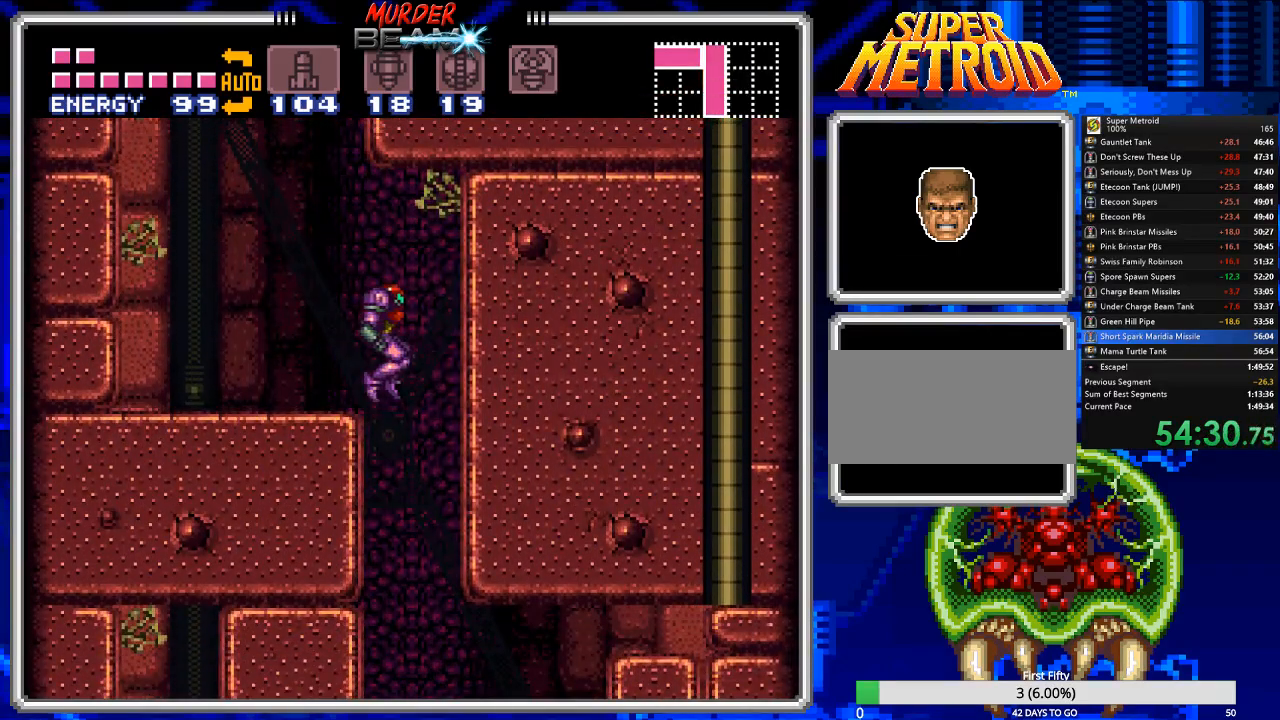
{"buttons": ["B", "DPAD_DOWN", "DPAD_RIGHT"], "events": [[283, "DPAD_DOWN", "down"], [283, "DPAD_RIGHT", "up"], [350, "X", "down"], [450, "X", "up"], [483, "DPAD_RIGHT", "down"]]}
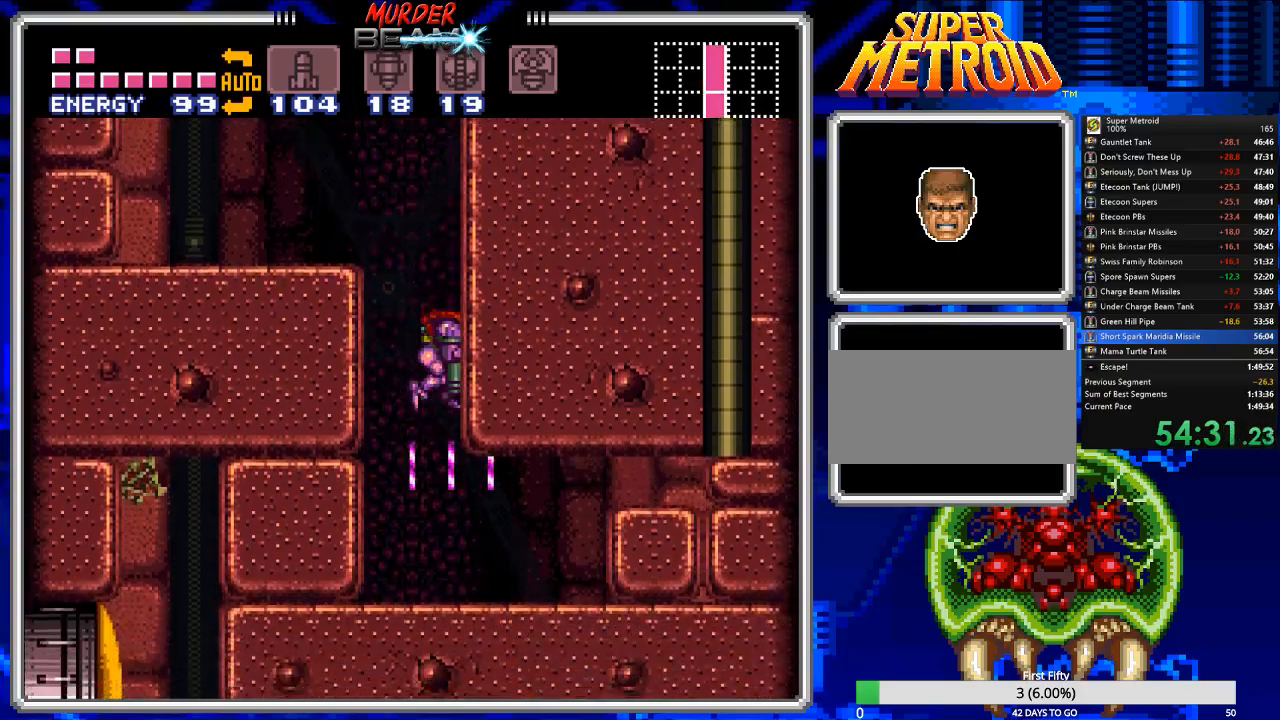
{"buttons": ["B", "DPAD_DOWN"], "events": [[50, "X", "down"], [117, "X", "up"], [200, "X", "down"], [233, "DPAD_DOWN", "up"], [267, "X", "up"], [333, "DPAD_DOWN", "down"], [433, "DPAD_RIGHT", "up"]]}
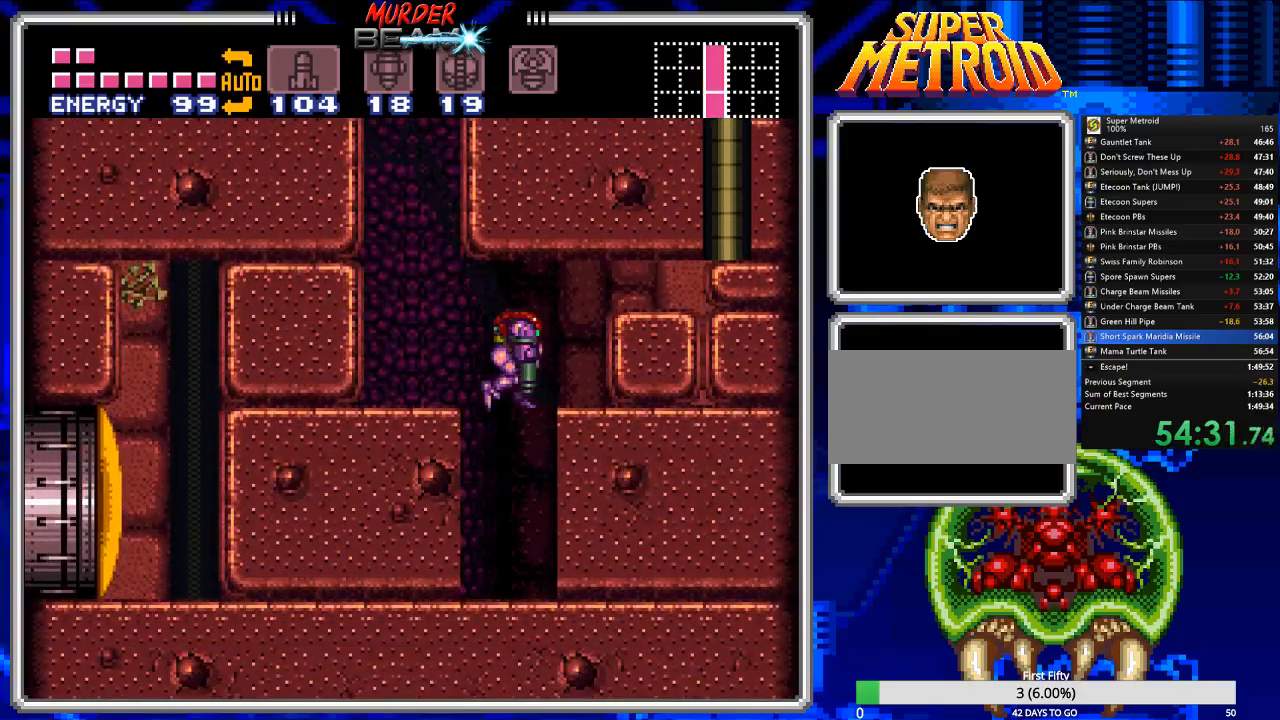
{"buttons": ["B"], "events": [[133, "DPAD_LEFT", "down"], [167, "DPAD_DOWN", "up"], [167, "DPAD_LEFT", "up"], [233, "DPAD_LEFT", "down"], [483, "DPAD_LEFT", "up"]]}
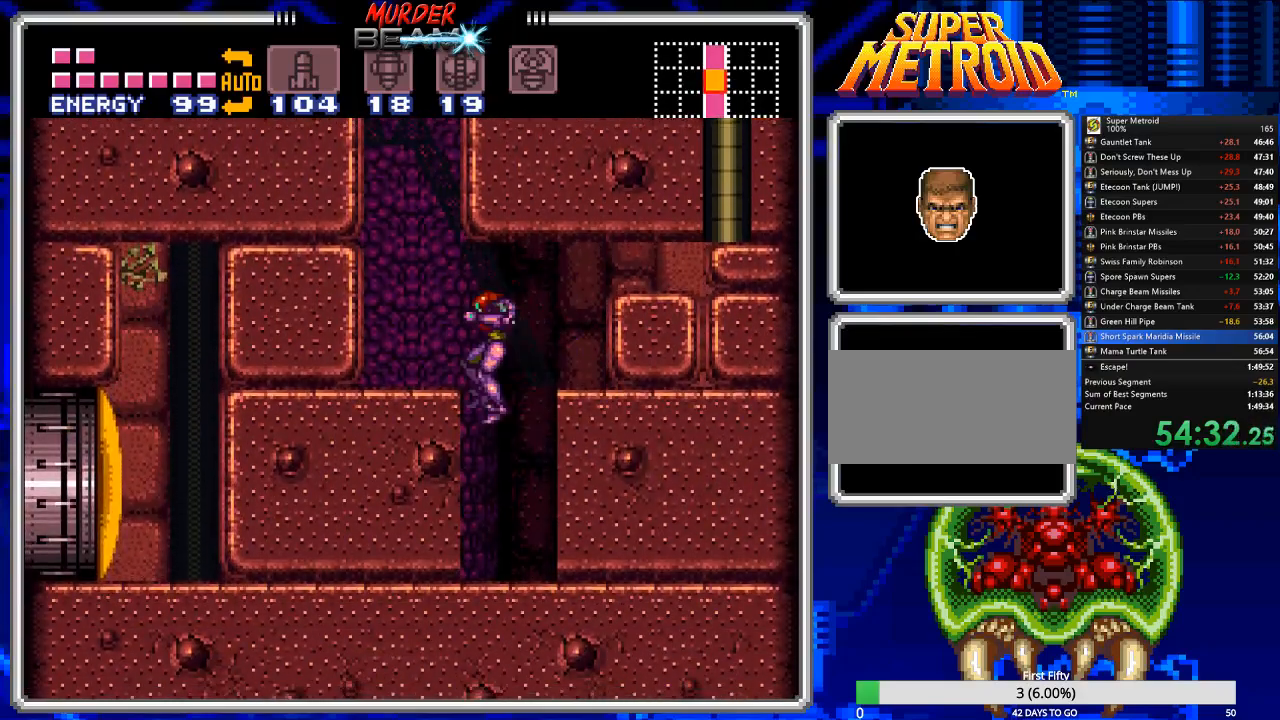
{"buttons": ["B", "DPAD_LEFT"], "events": [[17, "DPAD_RIGHT", "down"], [150, "DPAD_DOWN", "down"], [183, "DPAD_DOWN", "up"], [183, "DPAD_LEFT", "down"], [183, "DPAD_RIGHT", "up"]]}
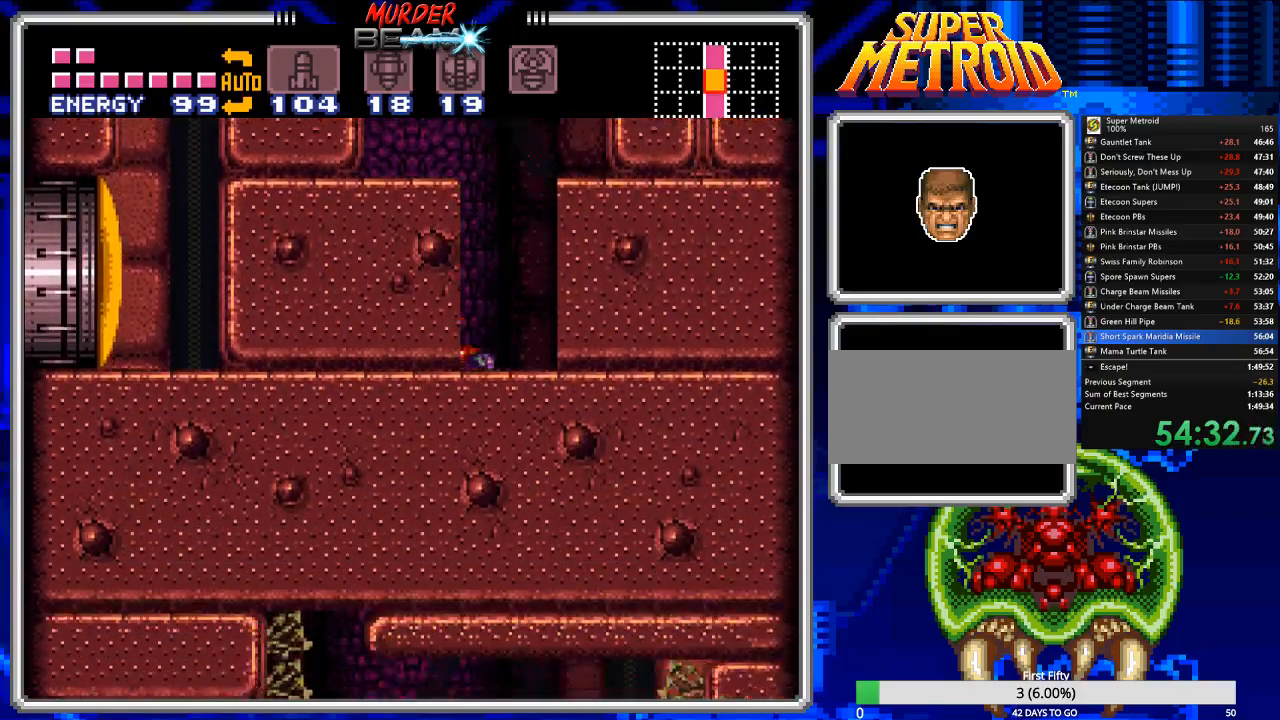
{"buttons": ["B", "DPAD_LEFT"], "events": []}